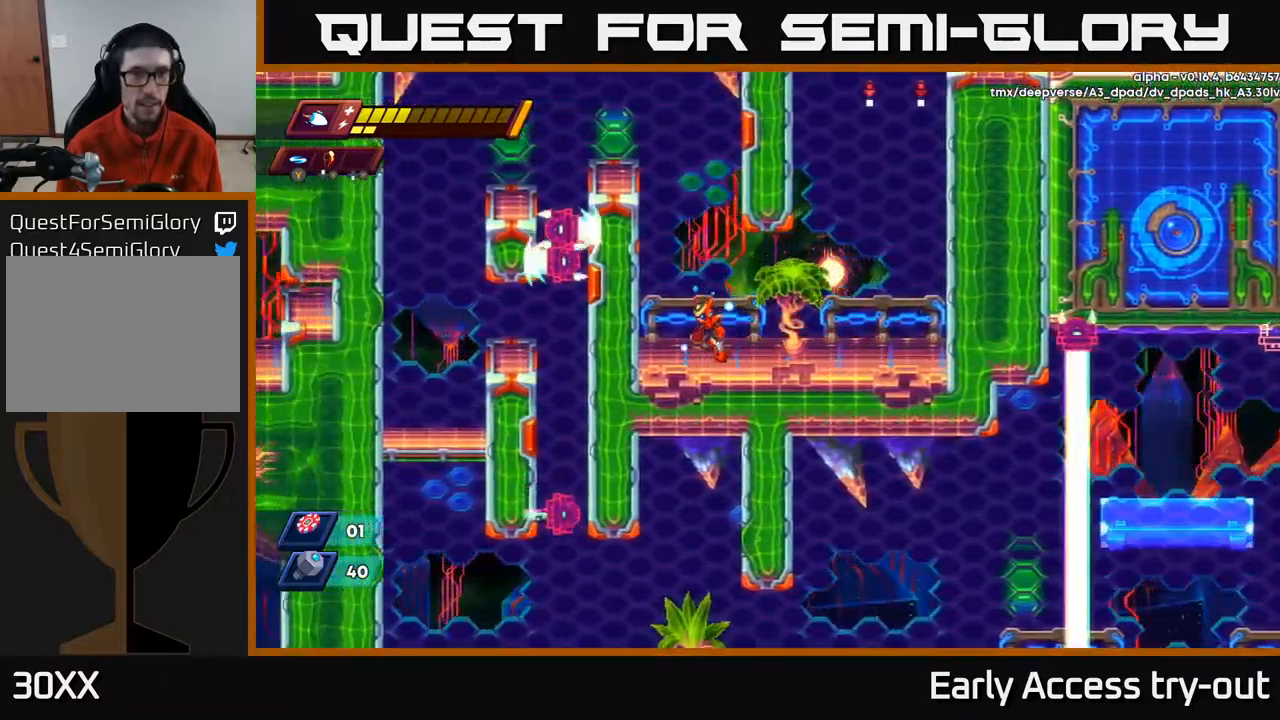
Gameplay with a controller (Xbox layout); each line is a JSON object with the inputs held at the frame after it. "events" lists button and stick changes between this image and that frame as [ms after this image, input, new state], when the widget could be followed in between.
{"buttons": [], "left_stick": "center", "right_stick": "center", "events": [[117, "DPAD_LEFT", "up"]]}
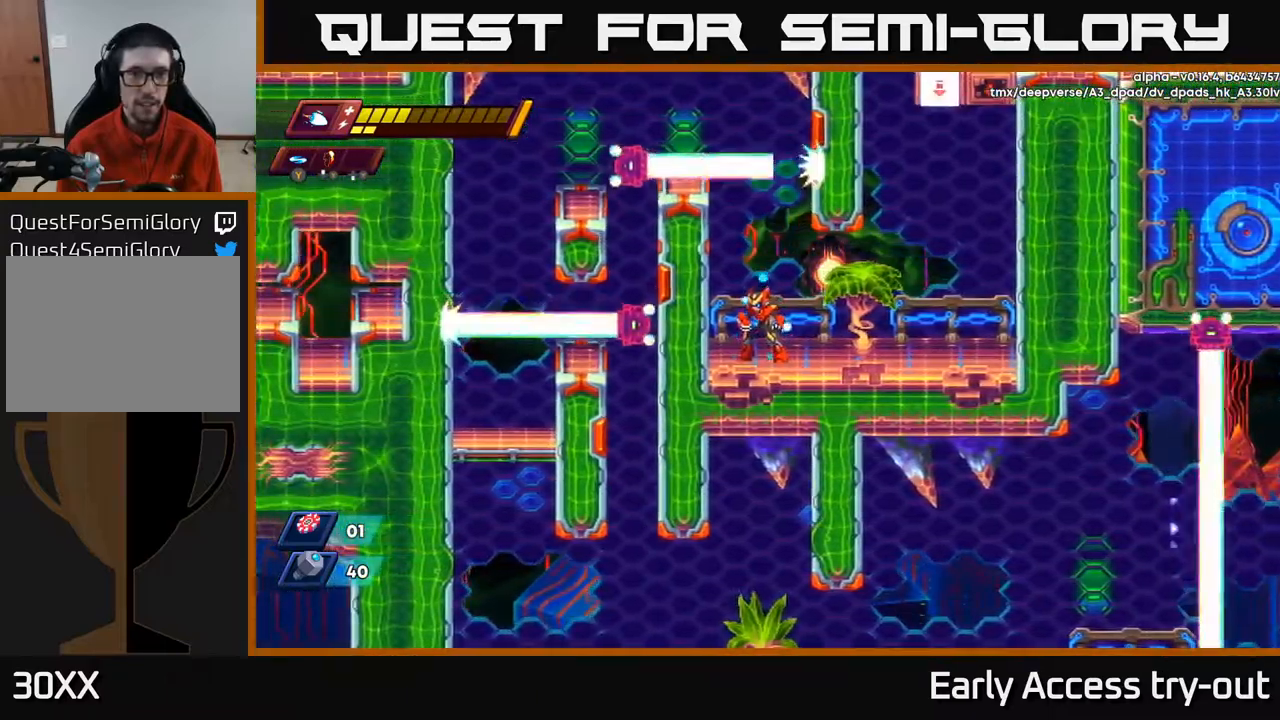
{"buttons": ["A", "DPAD_LEFT"], "left_stick": "center", "right_stick": "center", "events": [[450, "A", "down"], [484, "DPAD_LEFT", "down"]]}
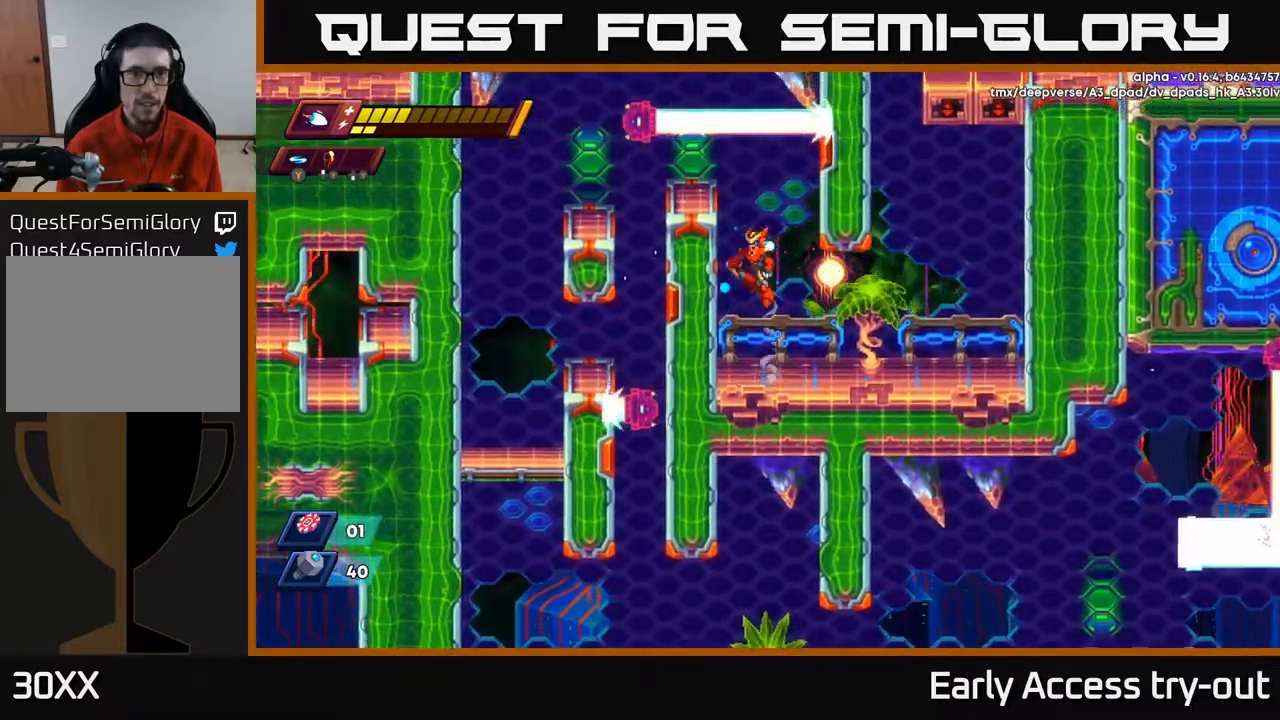
{"buttons": [], "left_stick": "center", "right_stick": "center", "events": [[100, "A", "up"], [217, "A", "down"], [350, "A", "up"], [500, "DPAD_LEFT", "up"]]}
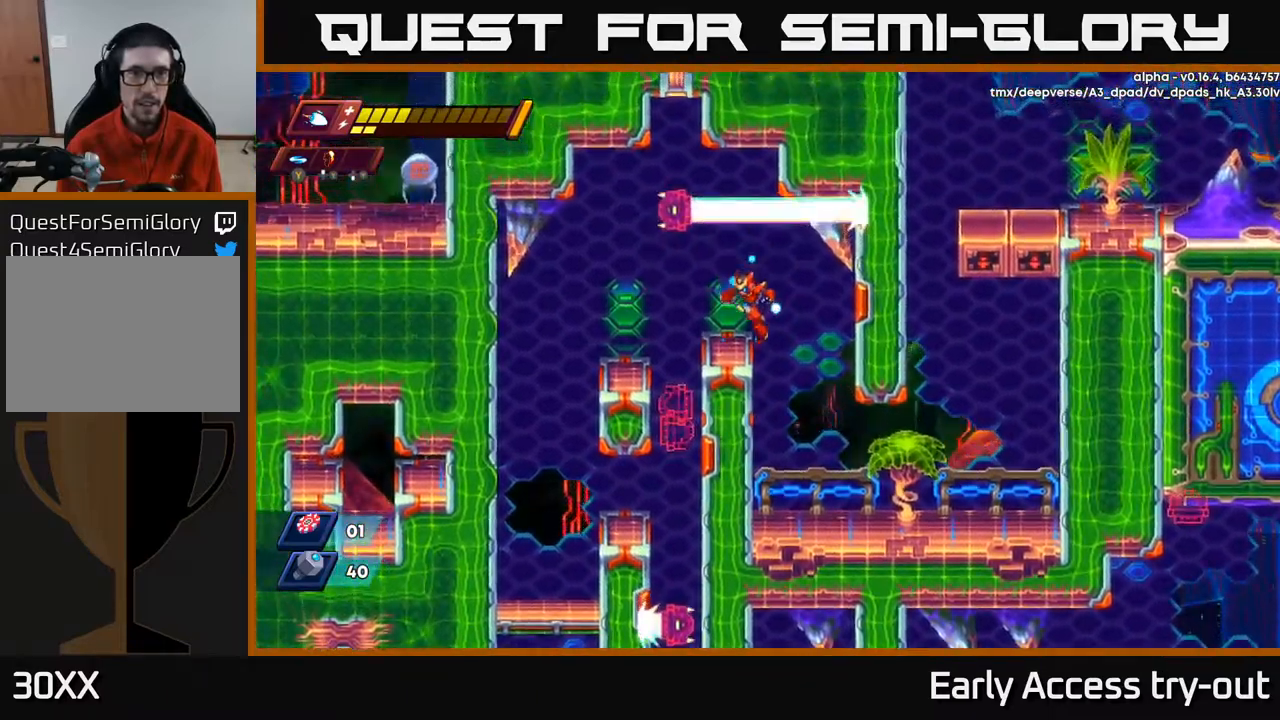
{"buttons": ["DPAD_LEFT"], "left_stick": "center", "right_stick": "center", "events": [[467, "DPAD_LEFT", "down"]]}
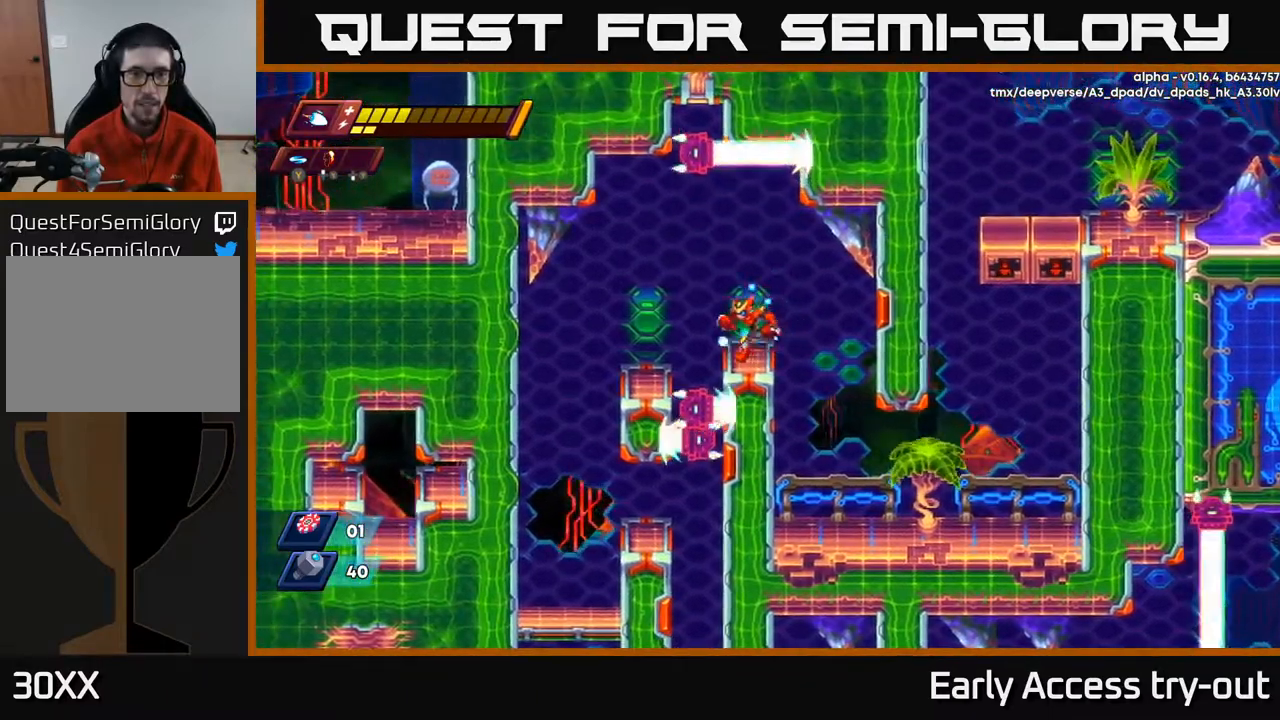
{"buttons": [], "left_stick": "center", "right_stick": "center", "events": [[100, "A", "down"], [267, "A", "up"], [484, "DPAD_LEFT", "up"]]}
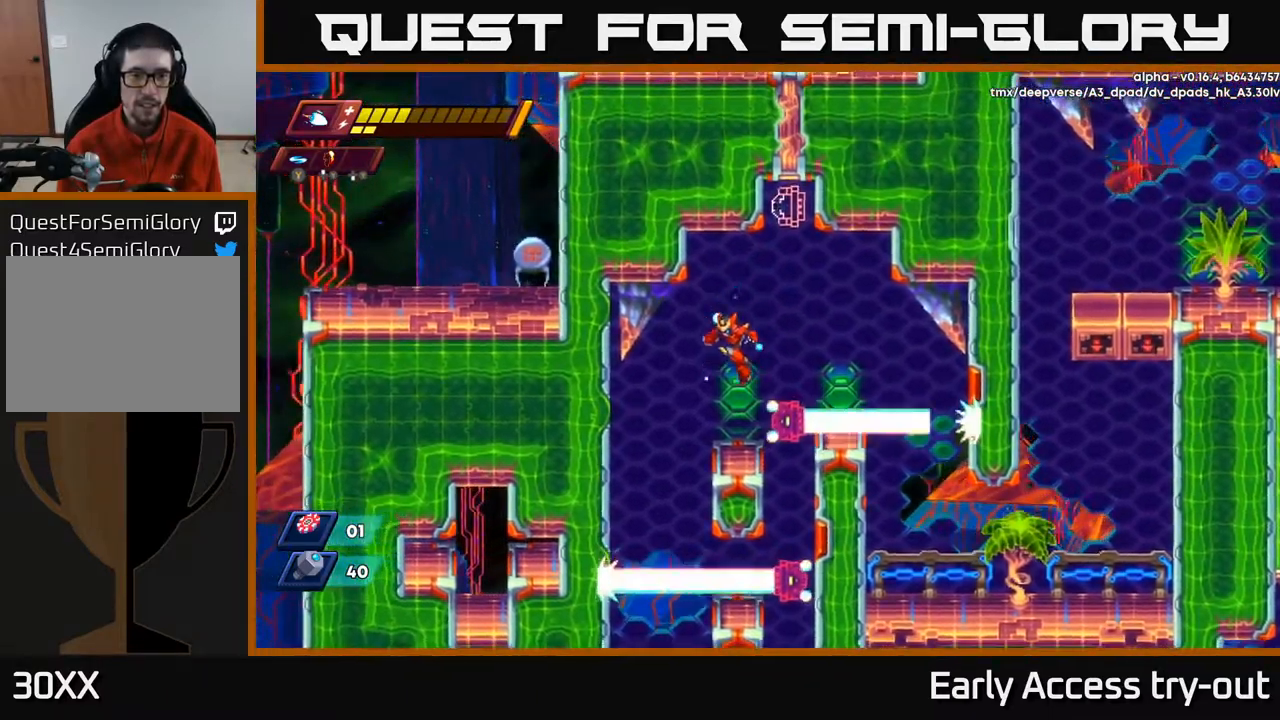
{"buttons": ["DPAD_LEFT"], "left_stick": "center", "right_stick": "center", "events": [[334, "DPAD_LEFT", "down"]]}
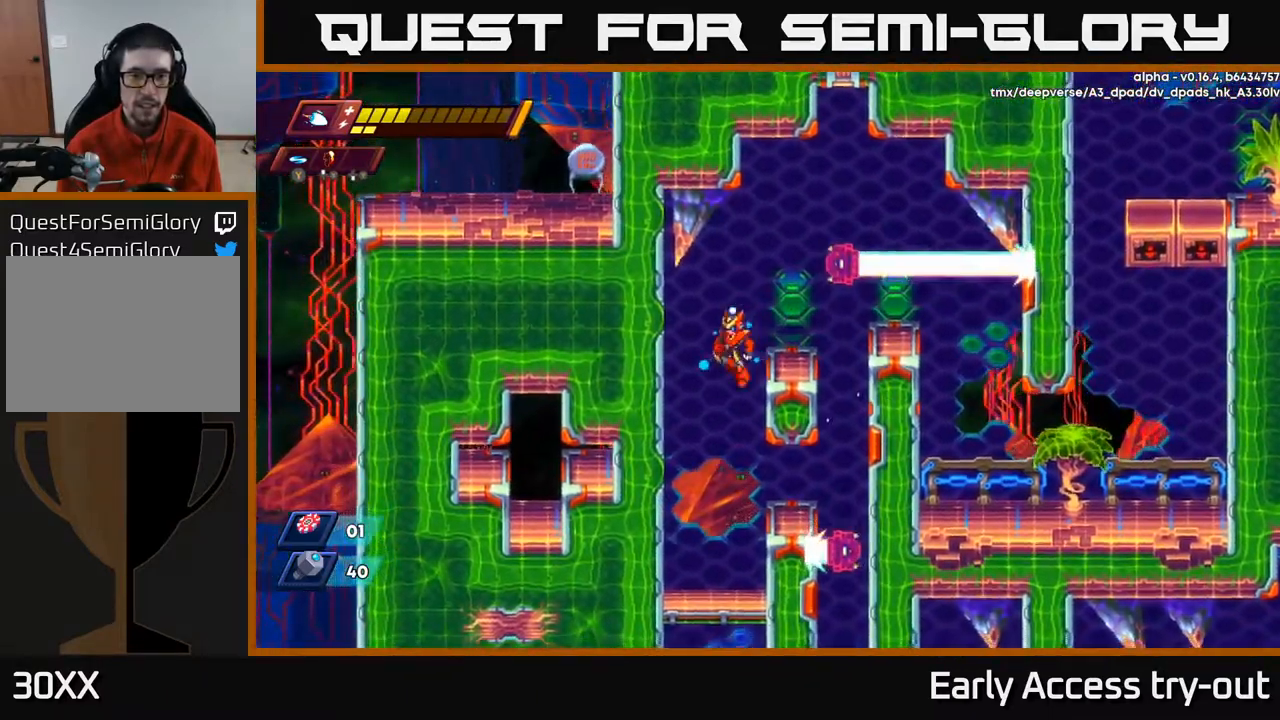
{"buttons": ["DPAD_RIGHT"], "left_stick": "center", "right_stick": "center", "events": [[84, "DPAD_LEFT", "up"], [150, "DPAD_RIGHT", "down"]]}
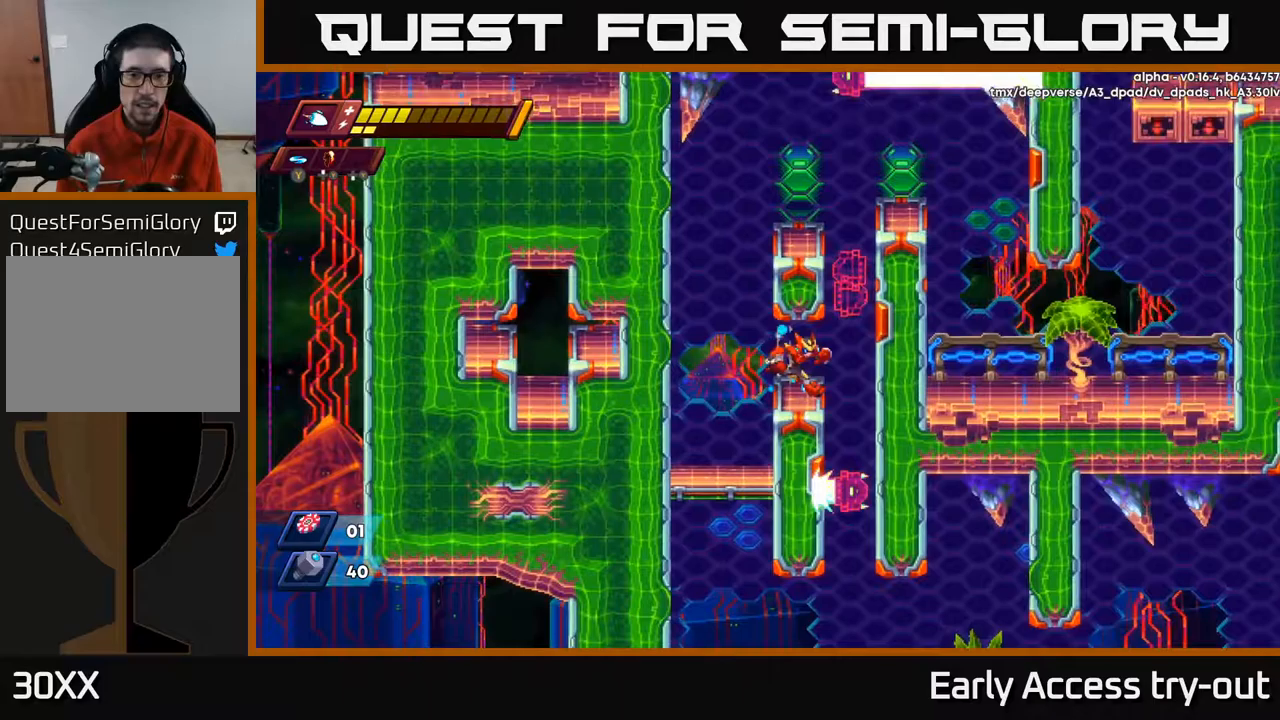
{"buttons": ["DPAD_LEFT"], "left_stick": "center", "right_stick": "center", "events": [[267, "DPAD_RIGHT", "up"], [500, "DPAD_LEFT", "down"]]}
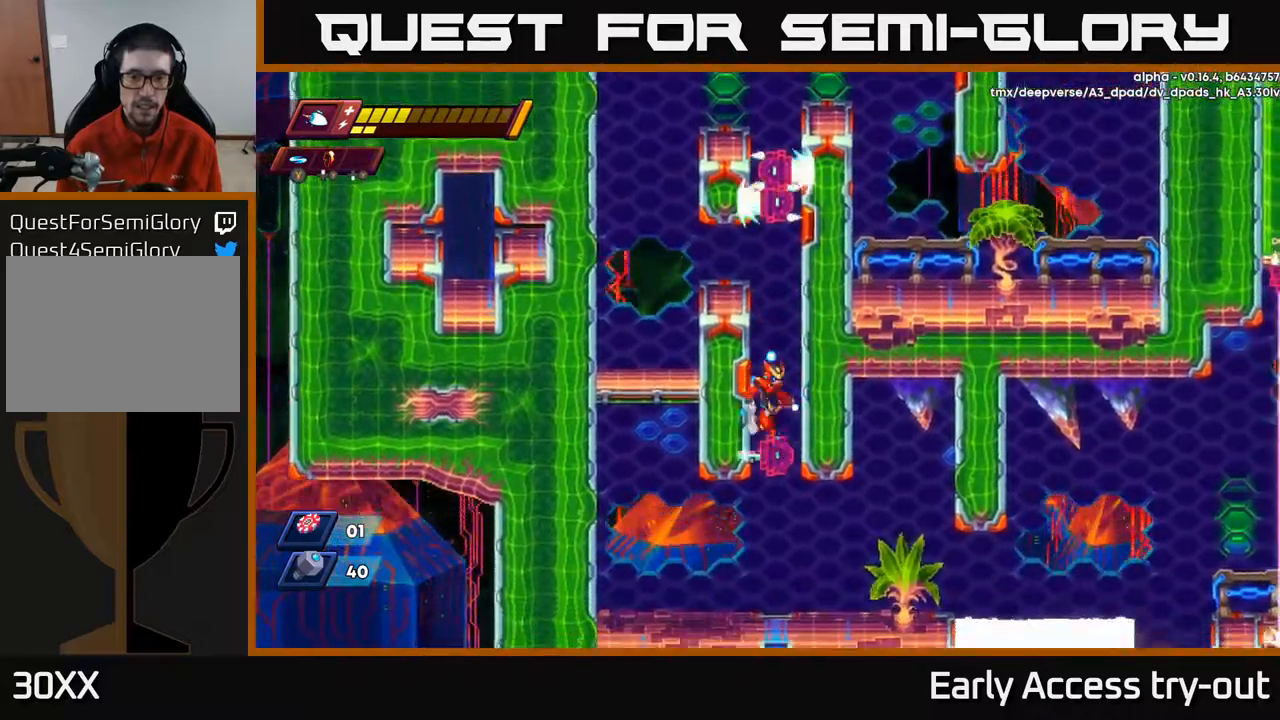
{"buttons": [], "left_stick": "center", "right_stick": "center", "events": [[417, "DPAD_LEFT", "up"]]}
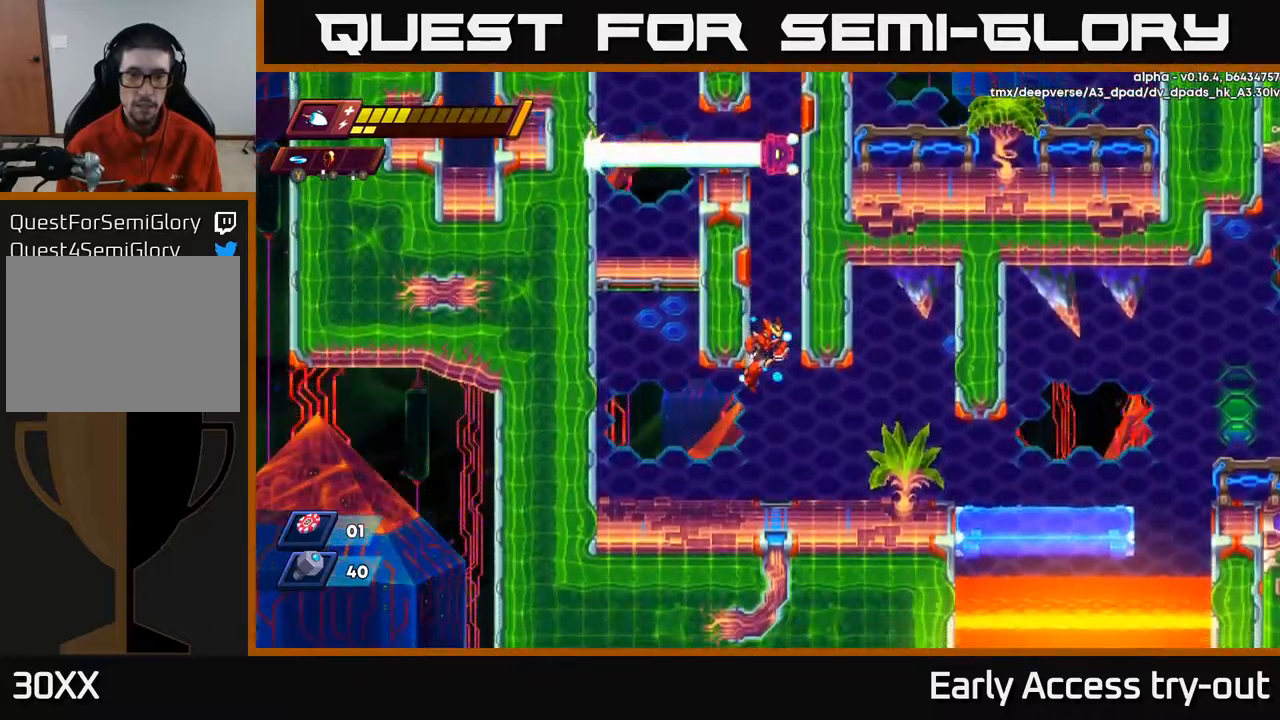
{"buttons": ["DPAD_RIGHT"], "left_stick": "center", "right_stick": "center", "events": [[67, "DPAD_RIGHT", "down"], [183, "DPAD_RIGHT", "up"], [367, "DPAD_RIGHT", "down"]]}
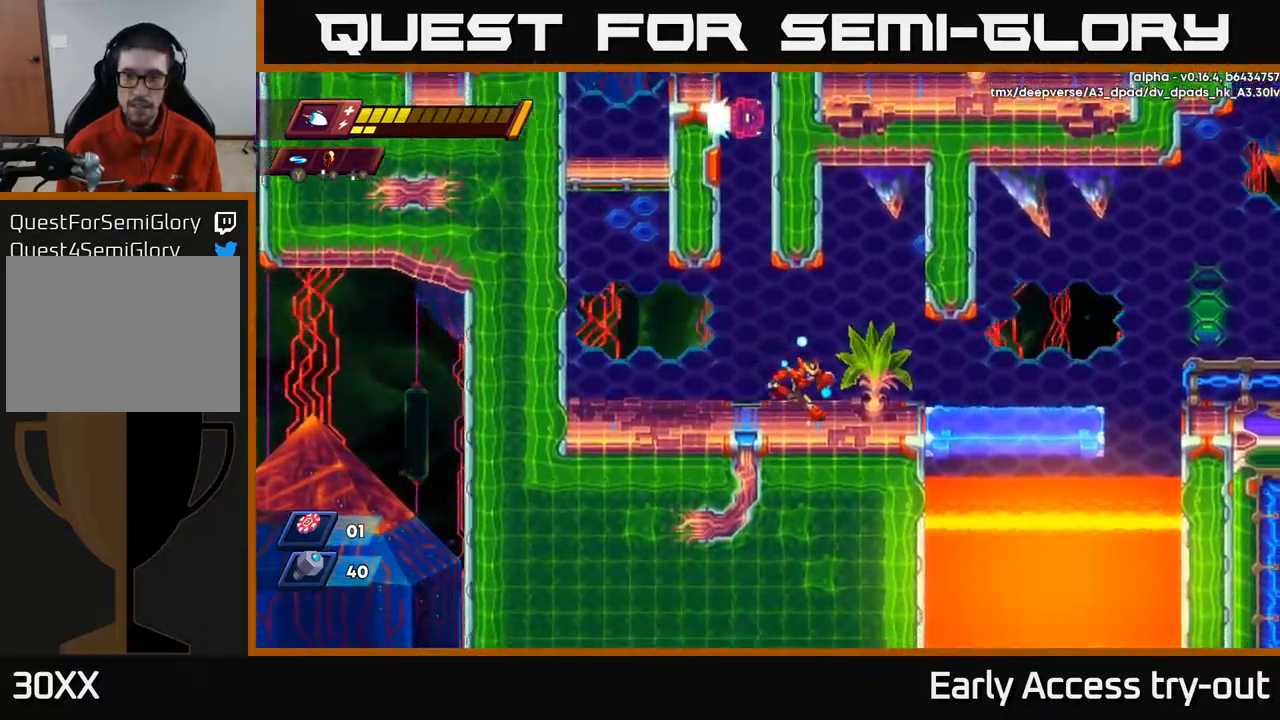
{"buttons": ["DPAD_RIGHT"], "left_stick": "center", "right_stick": "center", "events": [[350, "DPAD_RIGHT", "up"], [500, "DPAD_RIGHT", "down"]]}
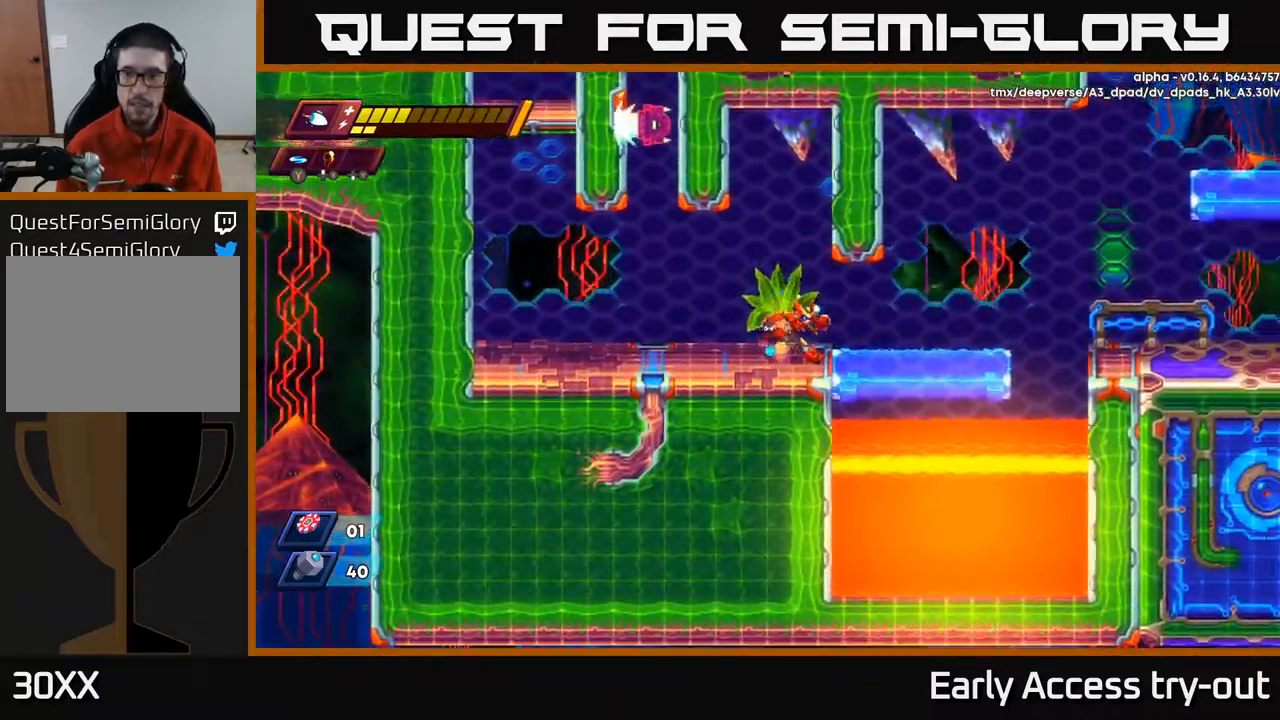
{"buttons": ["A", "R2", "DPAD_RIGHT"], "left_stick": "center", "right_stick": "center", "events": [[67, "R2", "down"], [317, "A", "down"]]}
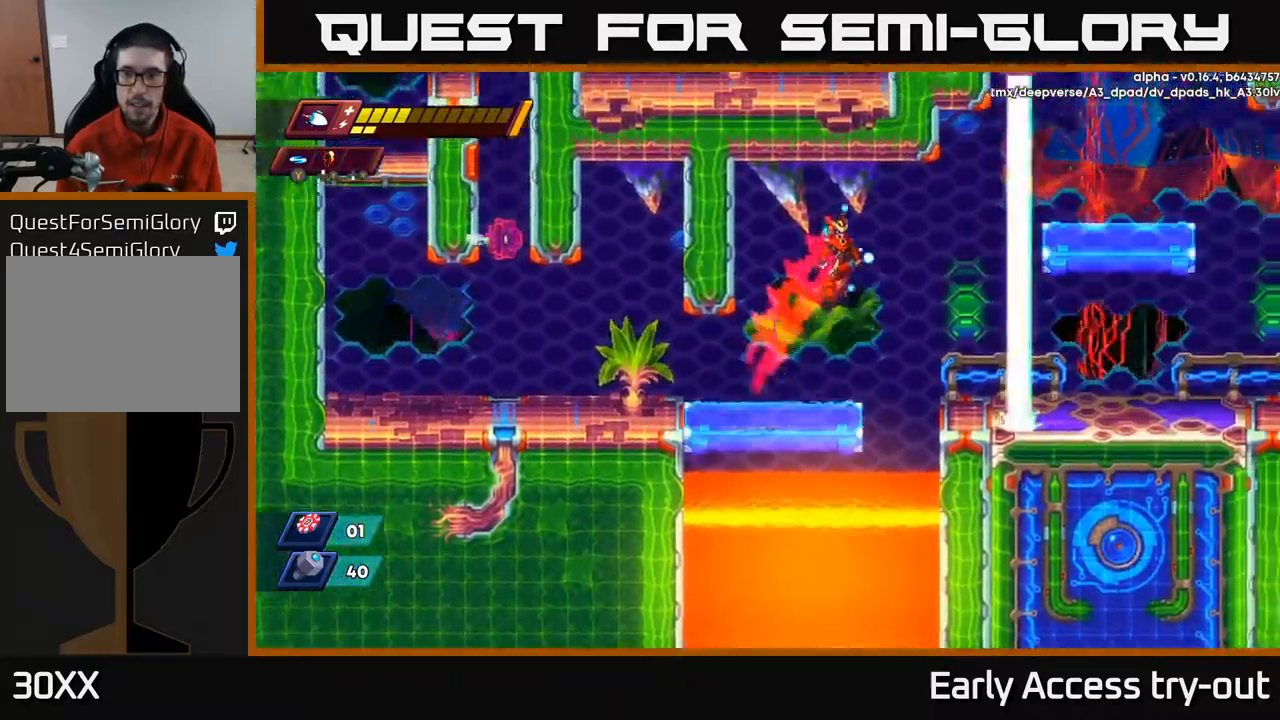
{"buttons": [], "left_stick": "center", "right_stick": "center", "events": [[133, "A", "up"], [150, "R2", "up"], [400, "DPAD_RIGHT", "up"]]}
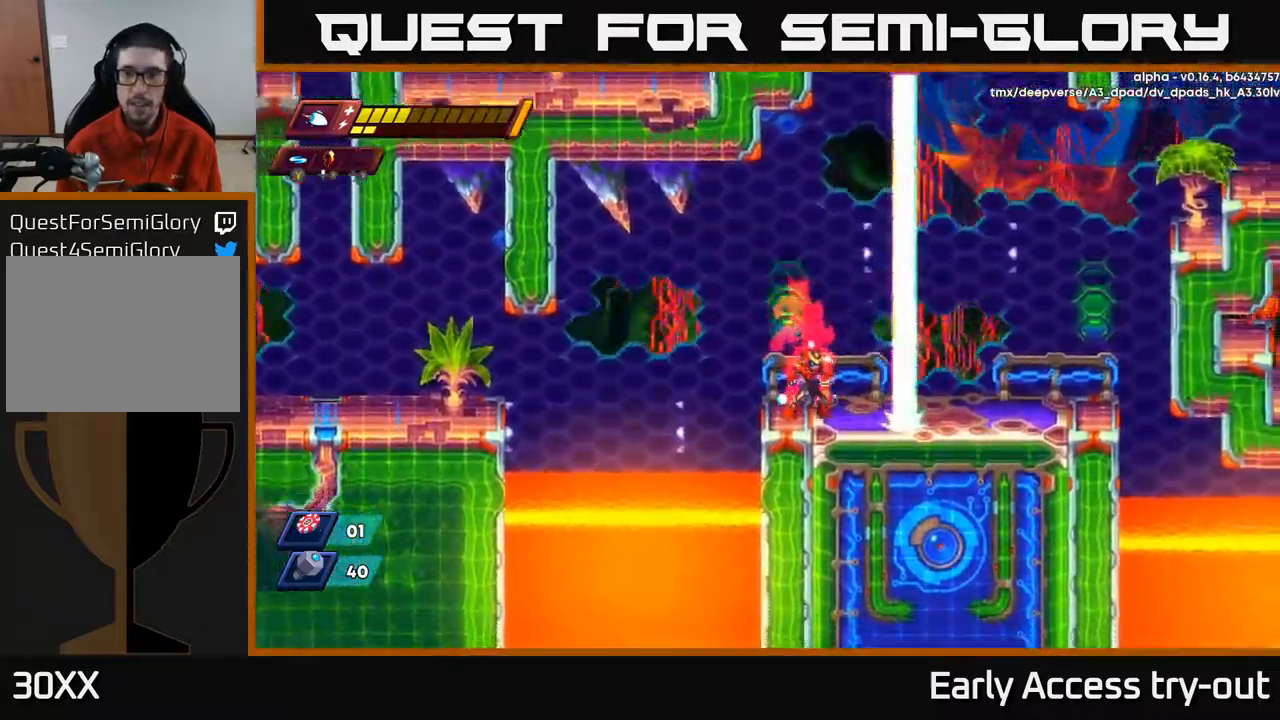
{"buttons": ["DPAD_RIGHT"], "left_stick": "center", "right_stick": "center", "events": [[250, "DPAD_RIGHT", "down"], [383, "DPAD_RIGHT", "up"], [500, "DPAD_RIGHT", "down"]]}
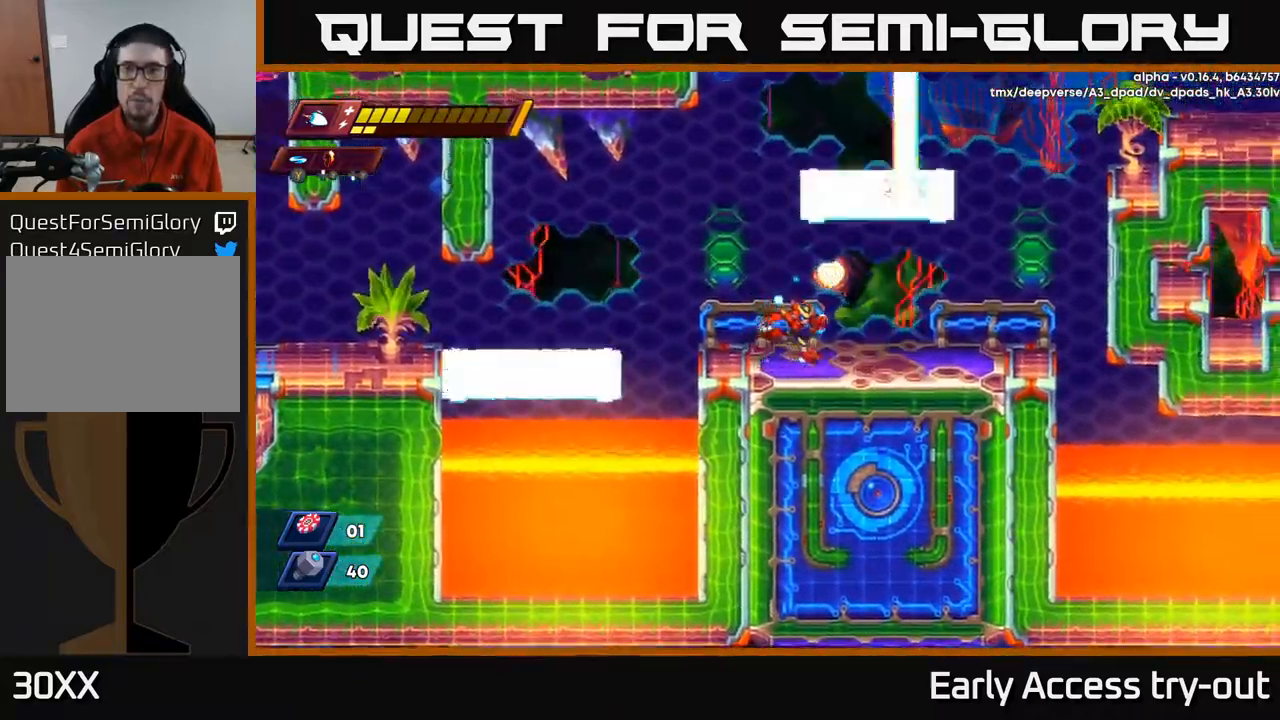
{"buttons": ["R2", "DPAD_RIGHT"], "left_stick": "center", "right_stick": "center", "events": [[117, "DPAD_RIGHT", "up"], [250, "DPAD_RIGHT", "down"], [433, "R2", "down"]]}
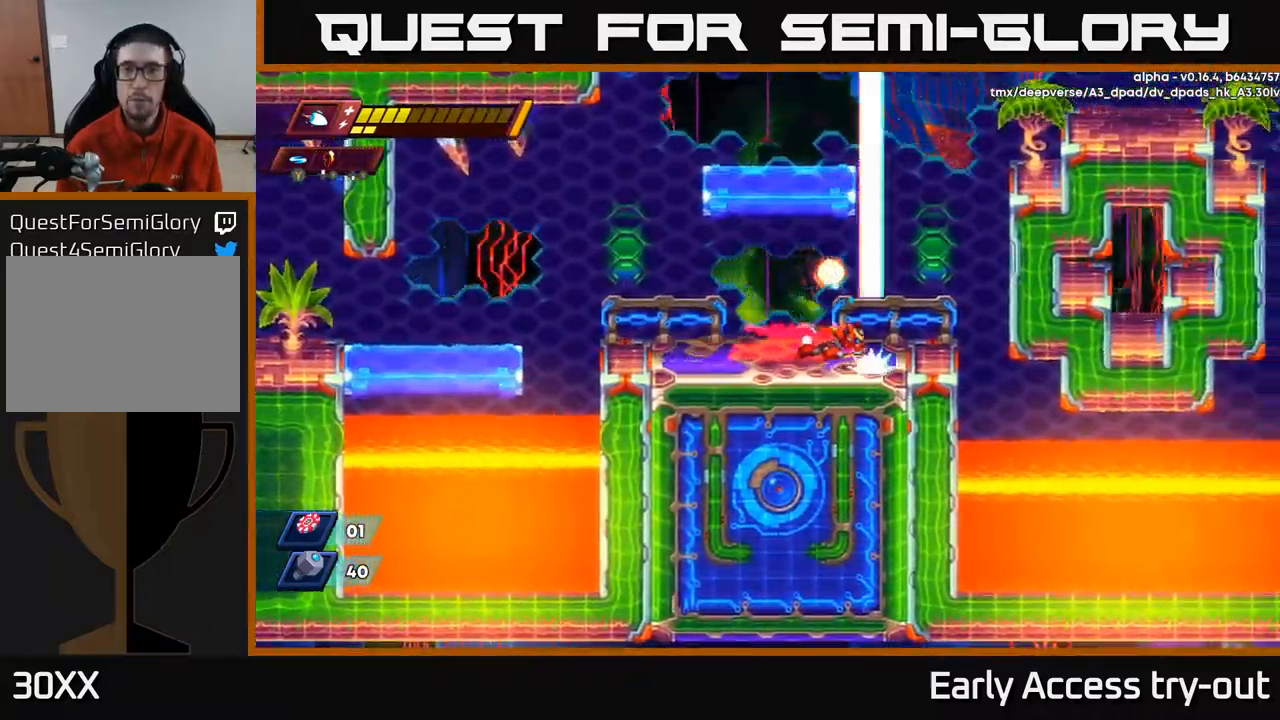
{"buttons": ["R2", "DPAD_RIGHT"], "left_stick": "center", "right_stick": "center", "events": [[67, "DPAD_RIGHT", "up"], [67, "R2", "up"], [117, "DPAD_LEFT", "down"], [317, "DPAD_LEFT", "up"], [417, "DPAD_RIGHT", "down"], [500, "R2", "down"]]}
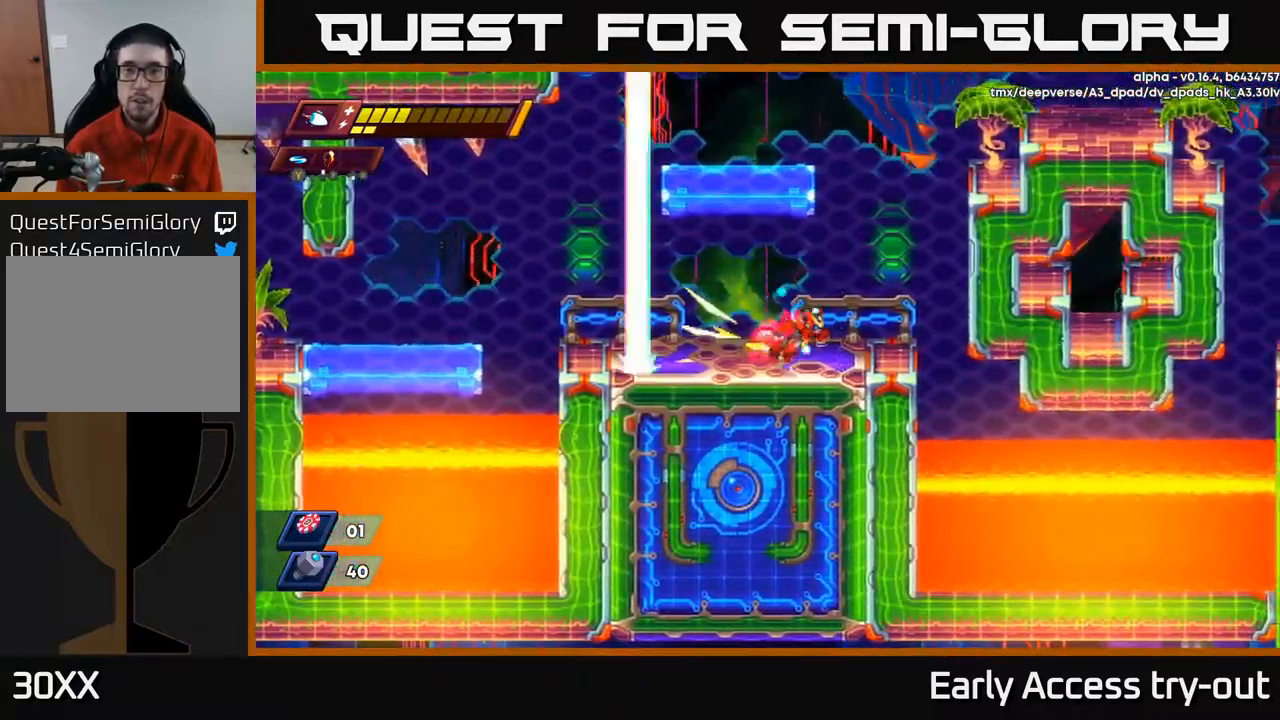
{"buttons": ["DPAD_RIGHT"], "left_stick": "center", "right_stick": "center", "events": [[250, "A", "down"], [467, "A", "up"], [483, "R2", "up"]]}
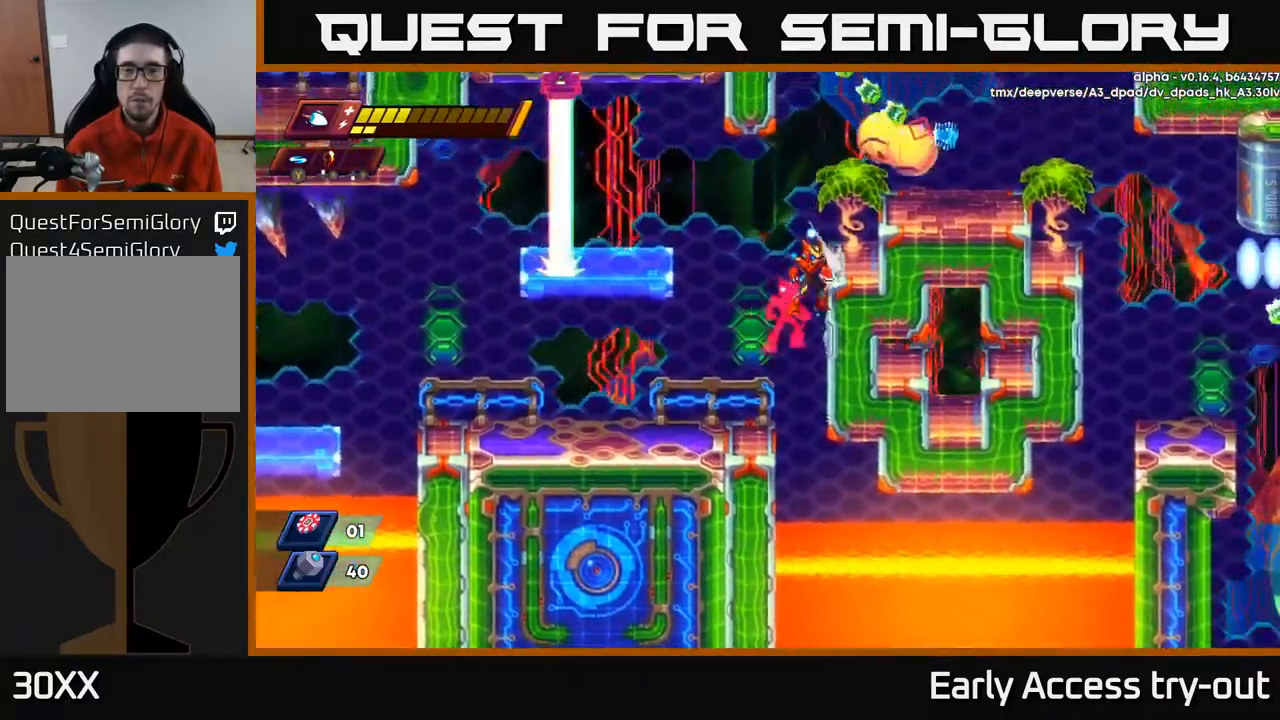
{"buttons": ["DPAD_RIGHT"], "left_stick": "center", "right_stick": "center", "events": [[50, "A", "down"], [233, "A", "up"], [283, "DPAD_RIGHT", "up"], [450, "DPAD_RIGHT", "down"]]}
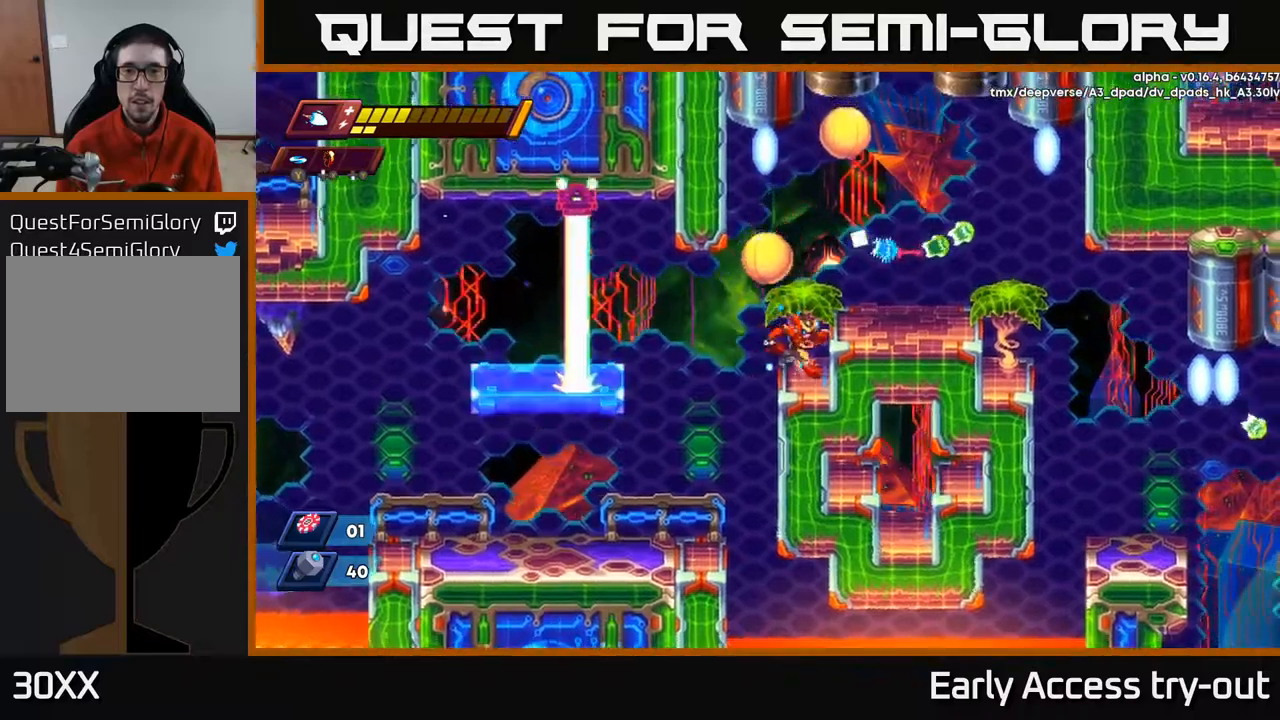
{"buttons": ["A"], "left_stick": "center", "right_stick": "center", "events": [[50, "DPAD_RIGHT", "up"], [67, "DPAD_UP", "down"], [100, "X", "down"], [184, "X", "up"], [234, "DPAD_UP", "up"], [500, "A", "down"]]}
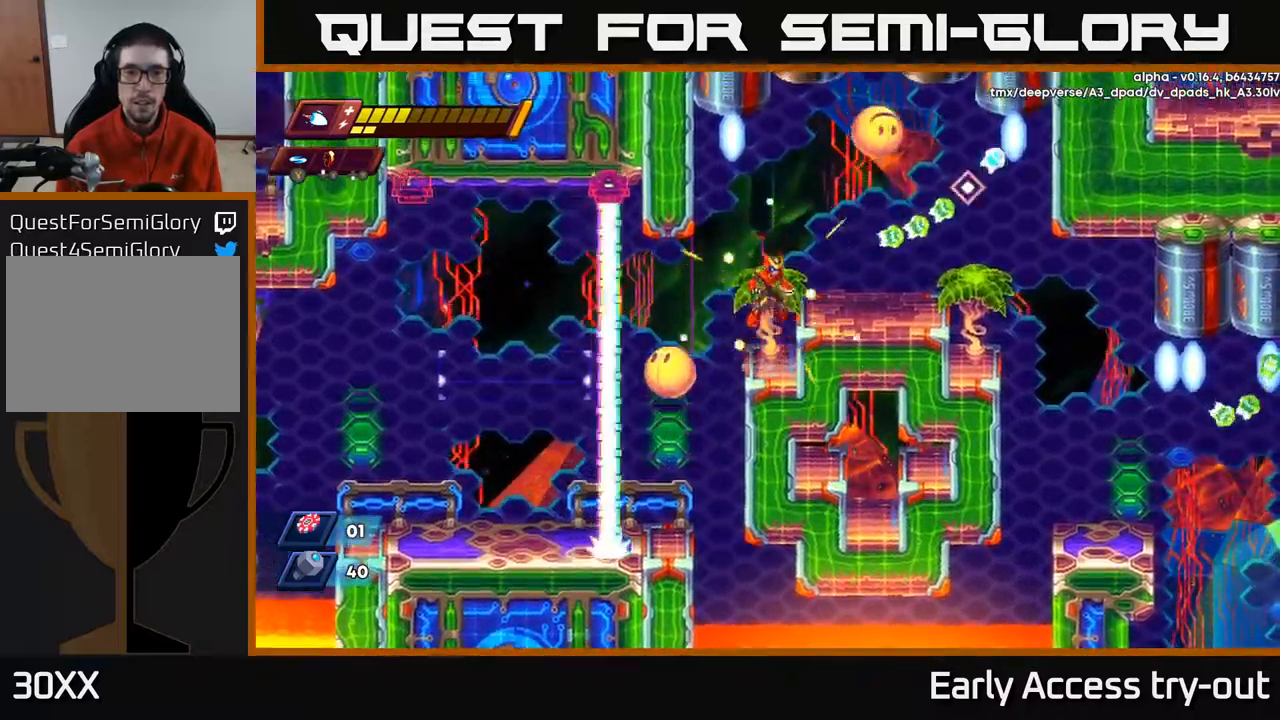
{"buttons": [], "left_stick": "center", "right_stick": "center", "events": [[317, "DPAD_RIGHT", "down"], [317, "X", "down"], [334, "A", "up"], [400, "X", "up"], [500, "DPAD_RIGHT", "up"]]}
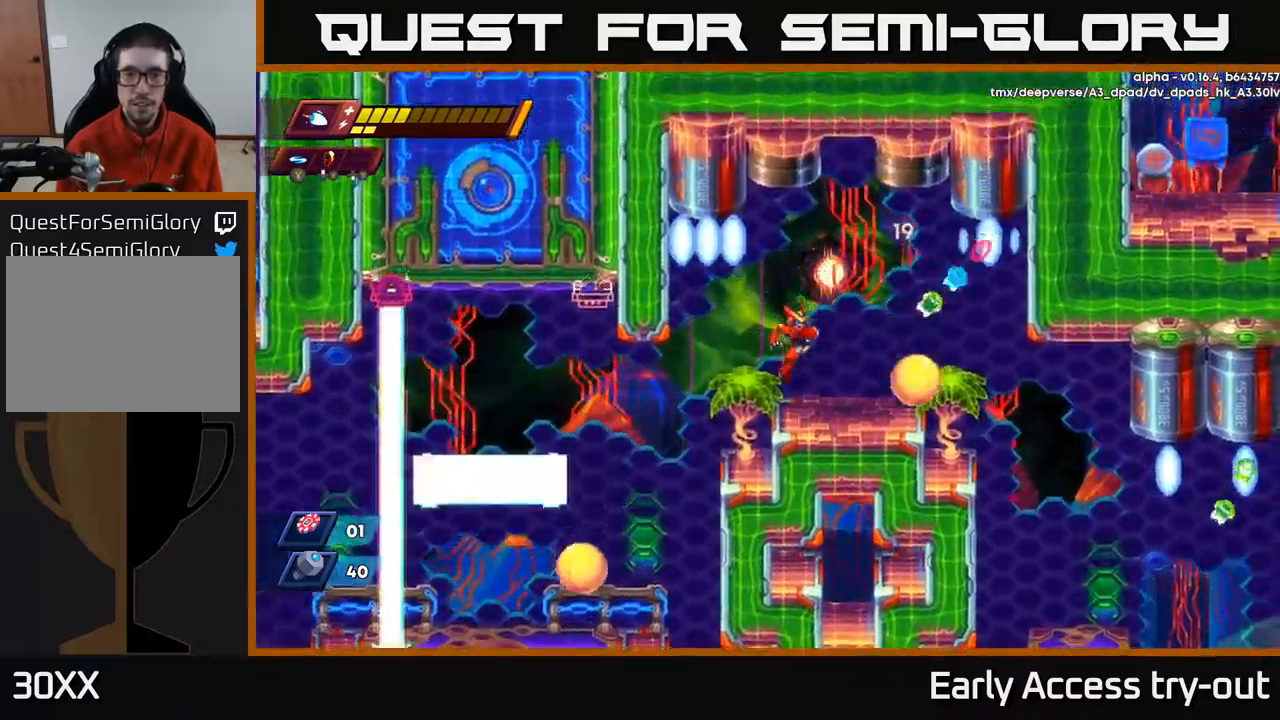
{"buttons": ["DPAD_RIGHT"], "left_stick": "center", "right_stick": "center", "events": [[34, "X", "down"], [134, "X", "up"], [200, "DPAD_RIGHT", "down"], [350, "DPAD_RIGHT", "up"], [500, "DPAD_RIGHT", "down"]]}
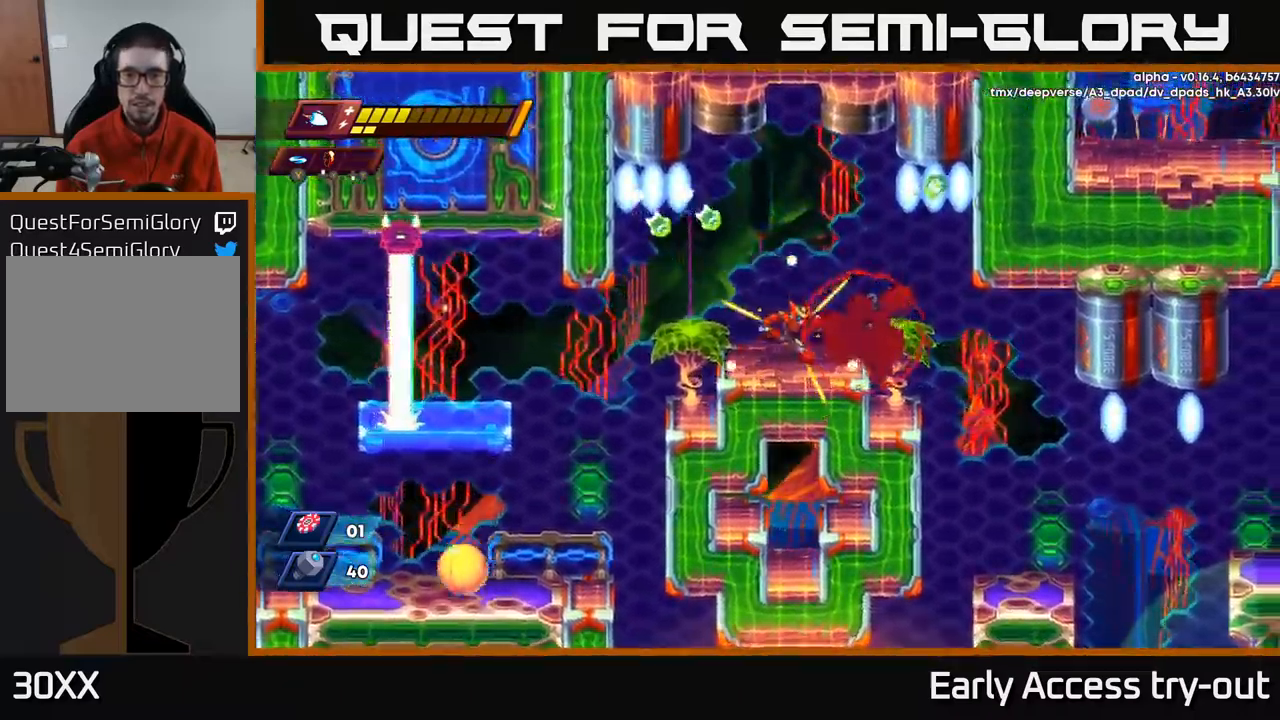
{"buttons": ["DPAD_RIGHT"], "left_stick": "center", "right_stick": "center", "events": []}
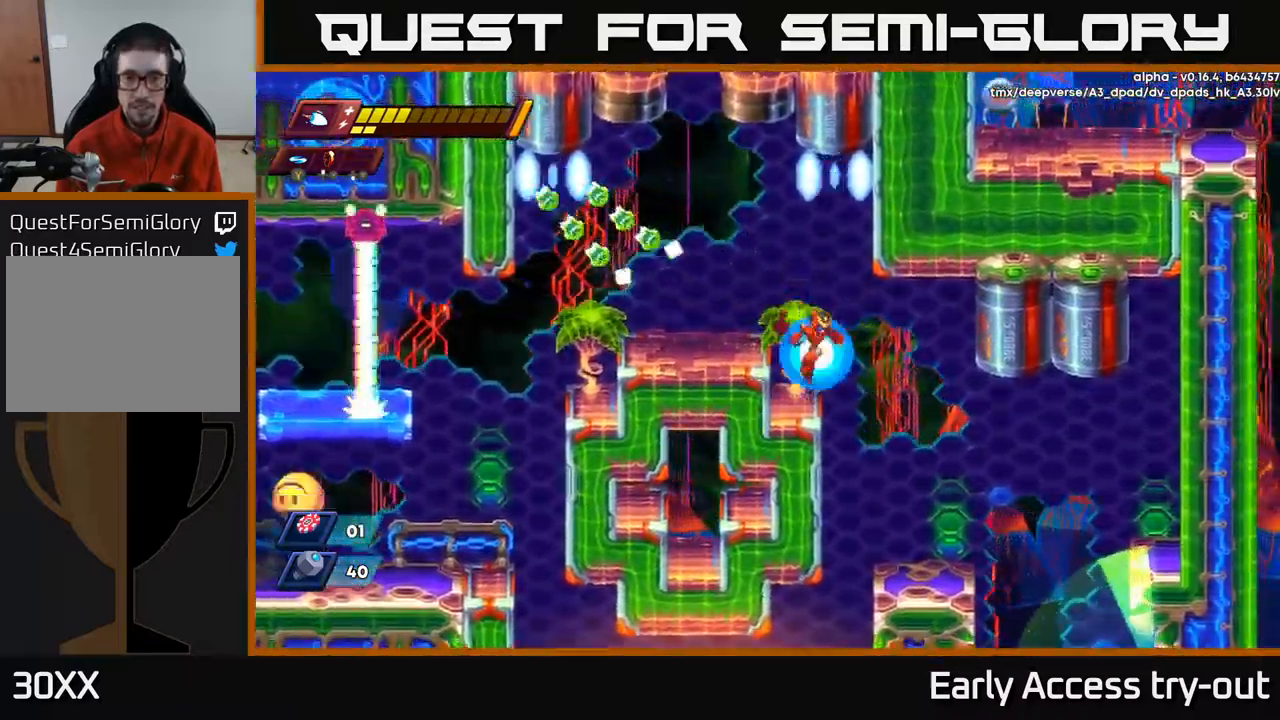
{"buttons": [], "left_stick": "center", "right_stick": "center", "events": [[400, "DPAD_RIGHT", "up"]]}
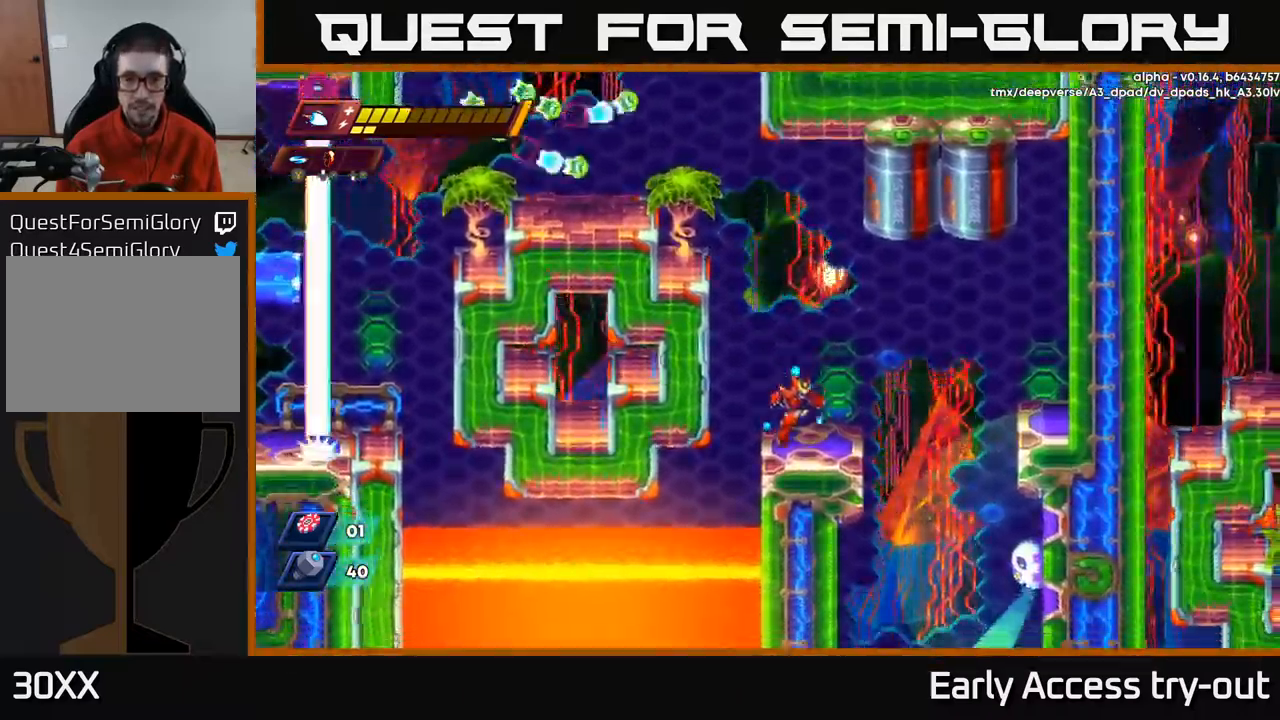
{"buttons": [], "left_stick": "center", "right_stick": "center", "events": [[284, "DPAD_RIGHT", "down"], [400, "DPAD_RIGHT", "up"]]}
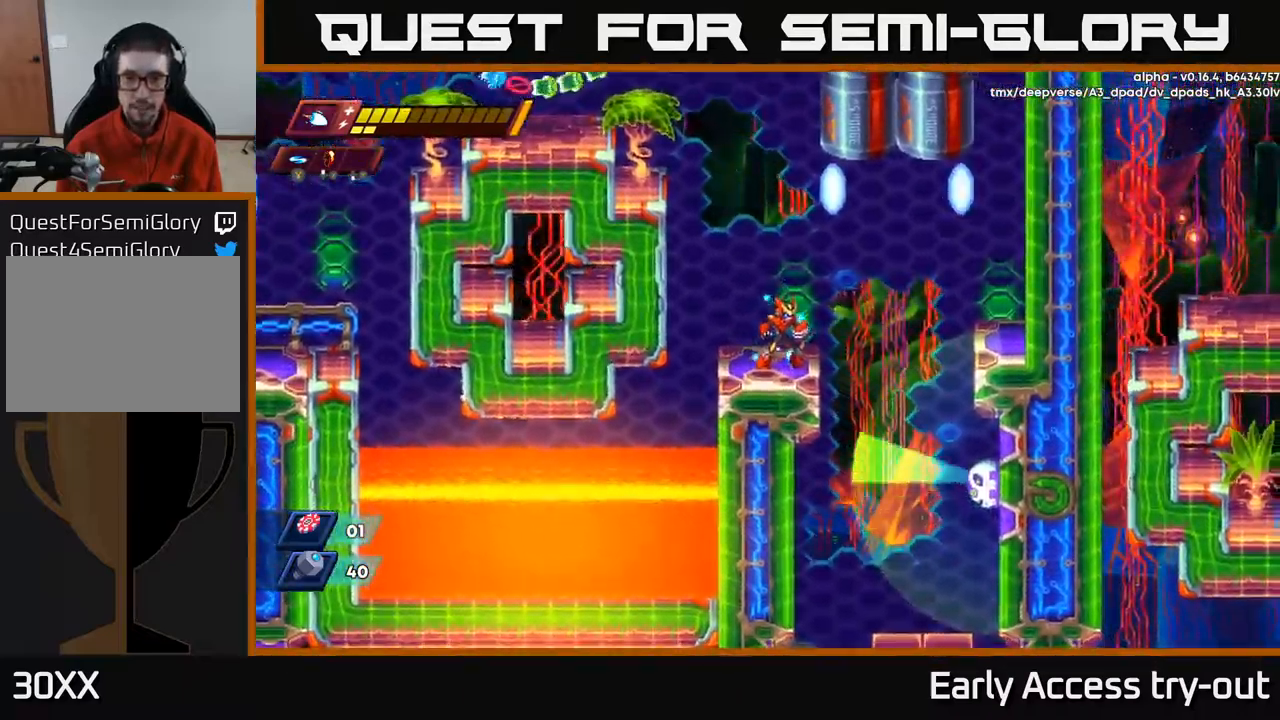
{"buttons": ["DPAD_LEFT"], "left_stick": "center", "right_stick": "center", "events": [[400, "DPAD_LEFT", "down"]]}
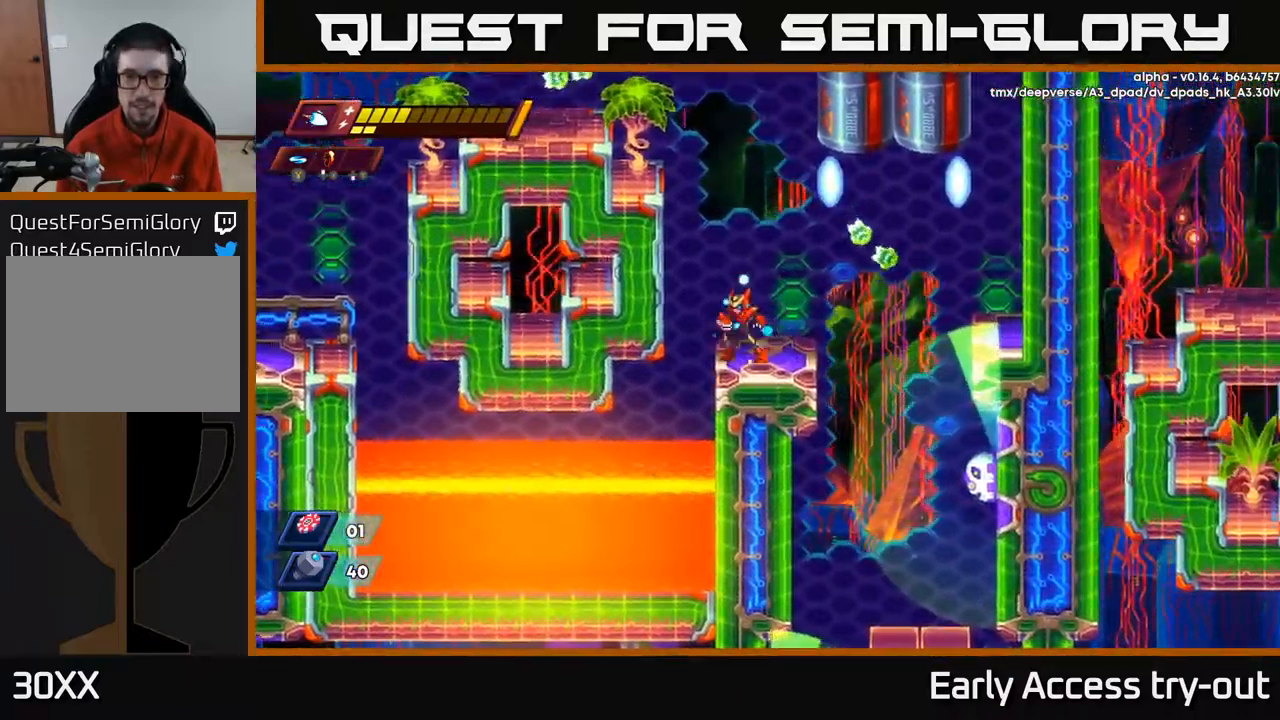
{"buttons": ["DPAD_RIGHT"], "left_stick": "center", "right_stick": "center", "events": [[50, "DPAD_LEFT", "up"], [100, "DPAD_RIGHT", "down"]]}
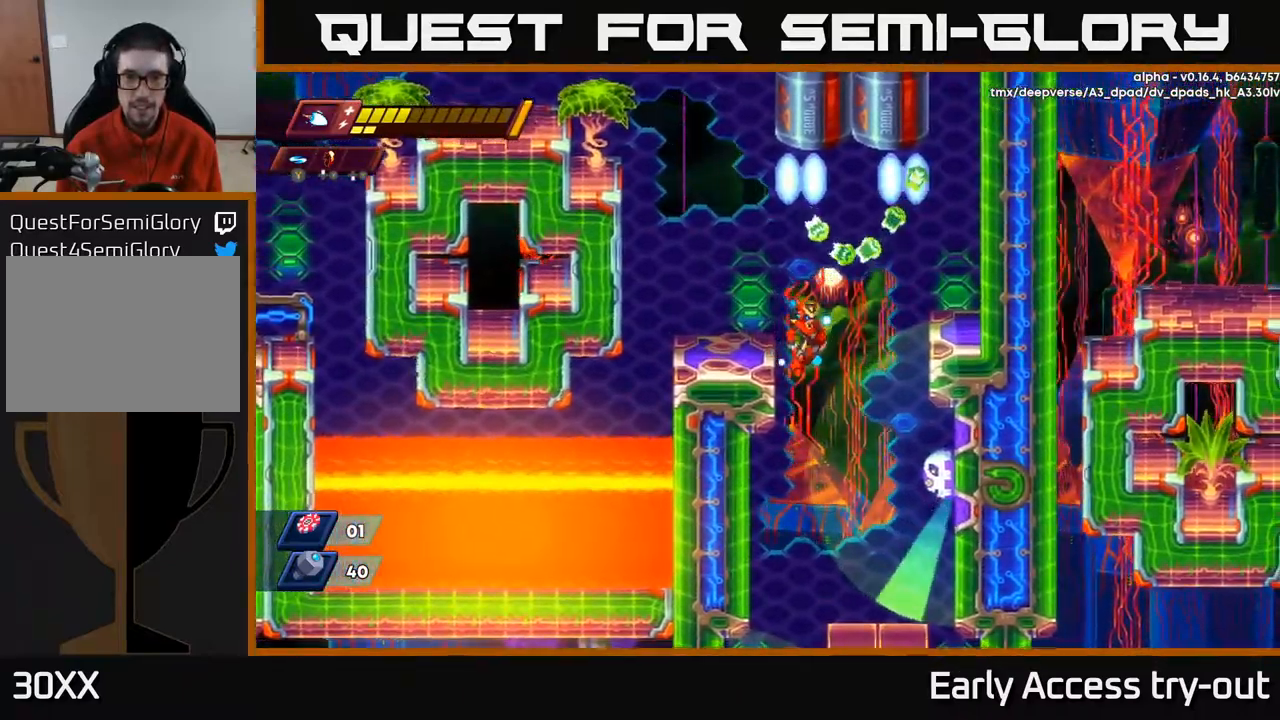
{"buttons": ["DPAD_LEFT"], "left_stick": "center", "right_stick": "center", "events": [[34, "DPAD_RIGHT", "up"], [84, "DPAD_LEFT", "down"]]}
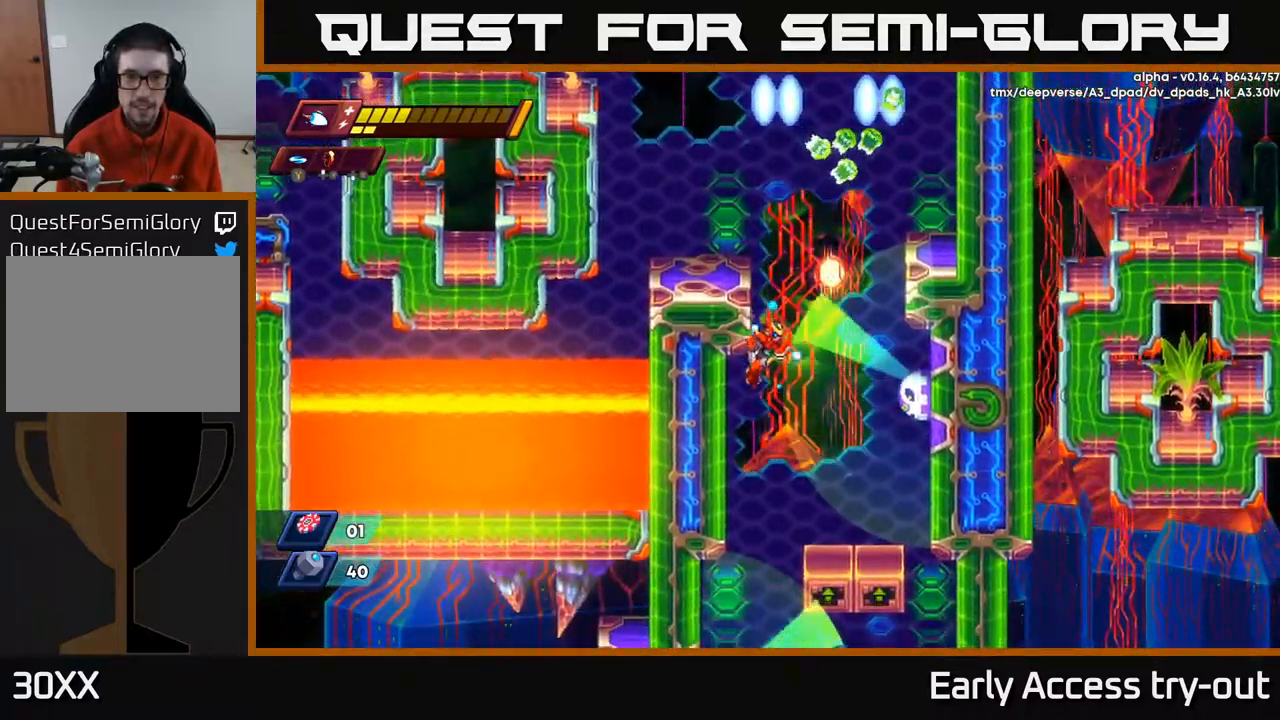
{"buttons": ["DPAD_LEFT"], "left_stick": "center", "right_stick": "center", "events": []}